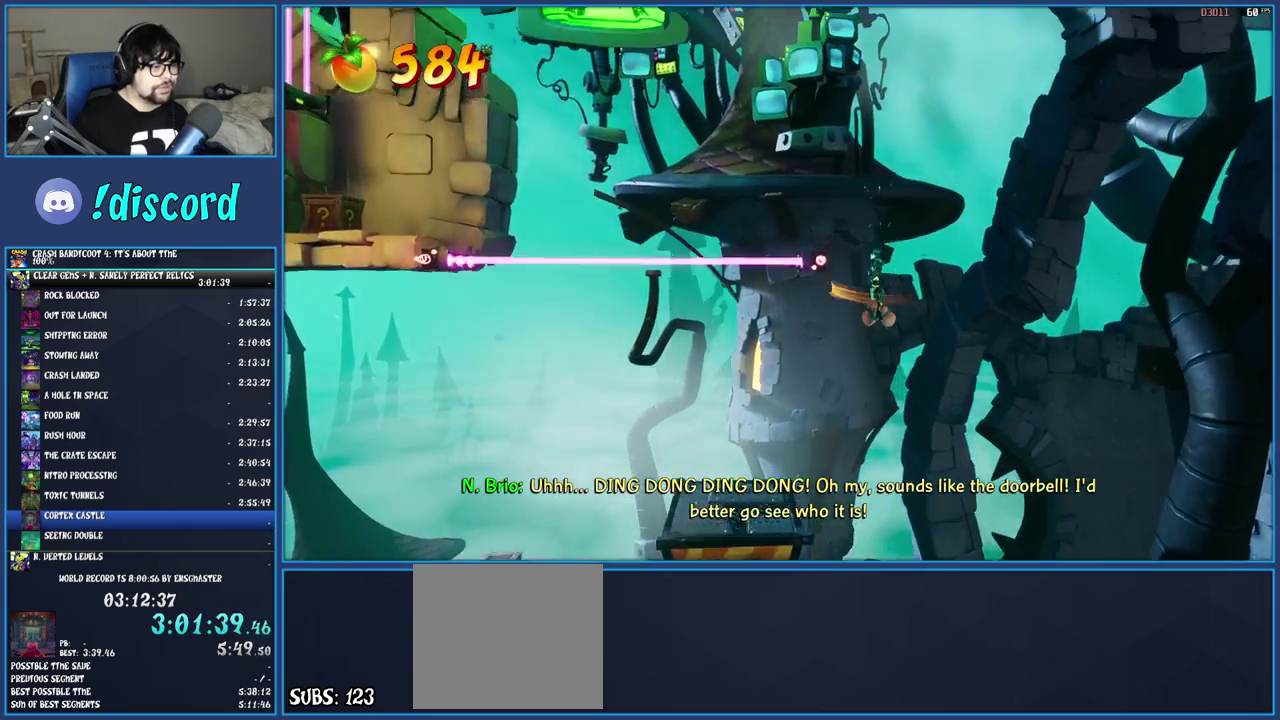
Gameplay with a controller (PlayStation layout); each line is a JSON object with the inputs held at the frame after it. "events" lists button and stick changes between this image and that frame as [ms after this image, input, new state], when the widget could be followed in between. Not read: L3 R3.
{"buttons": [], "left_stick": "left", "right_stick": "center", "events": [[233, "TRIANGLE", "down"], [450, "TRIANGLE", "up"]]}
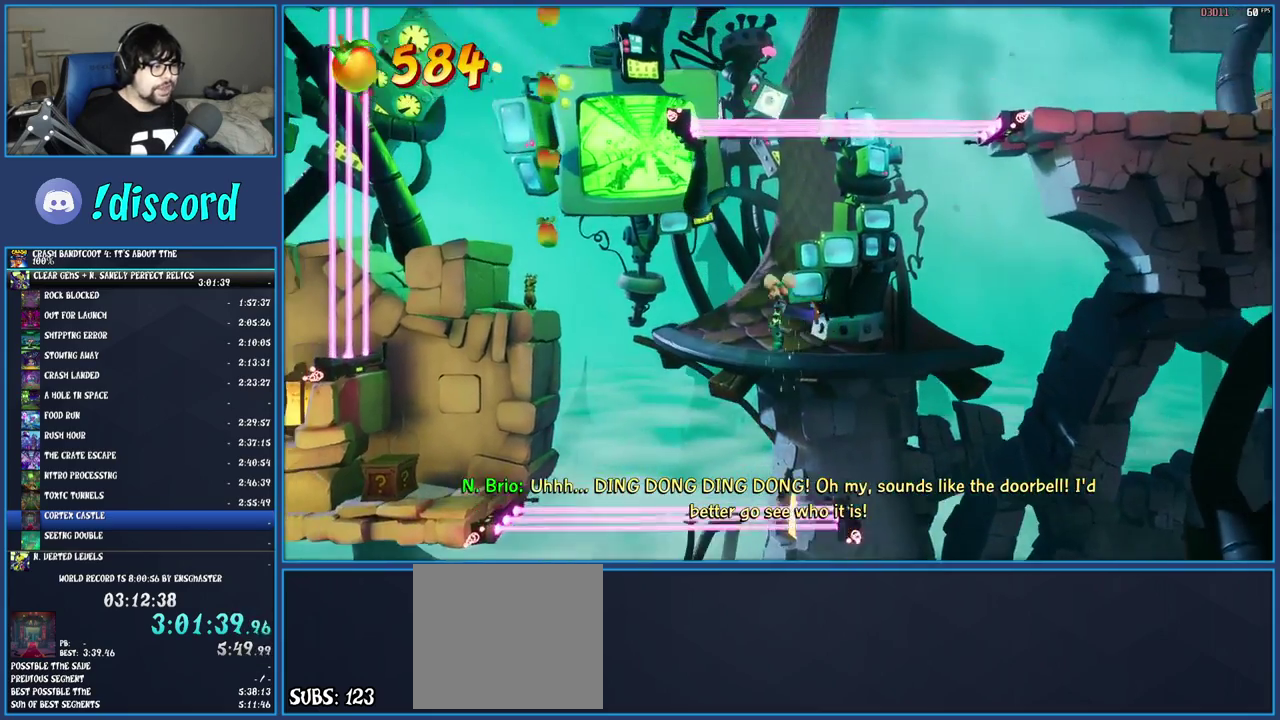
{"buttons": ["CROSS"], "left_stick": "left", "right_stick": "center", "events": [[383, "CROSS", "down"]]}
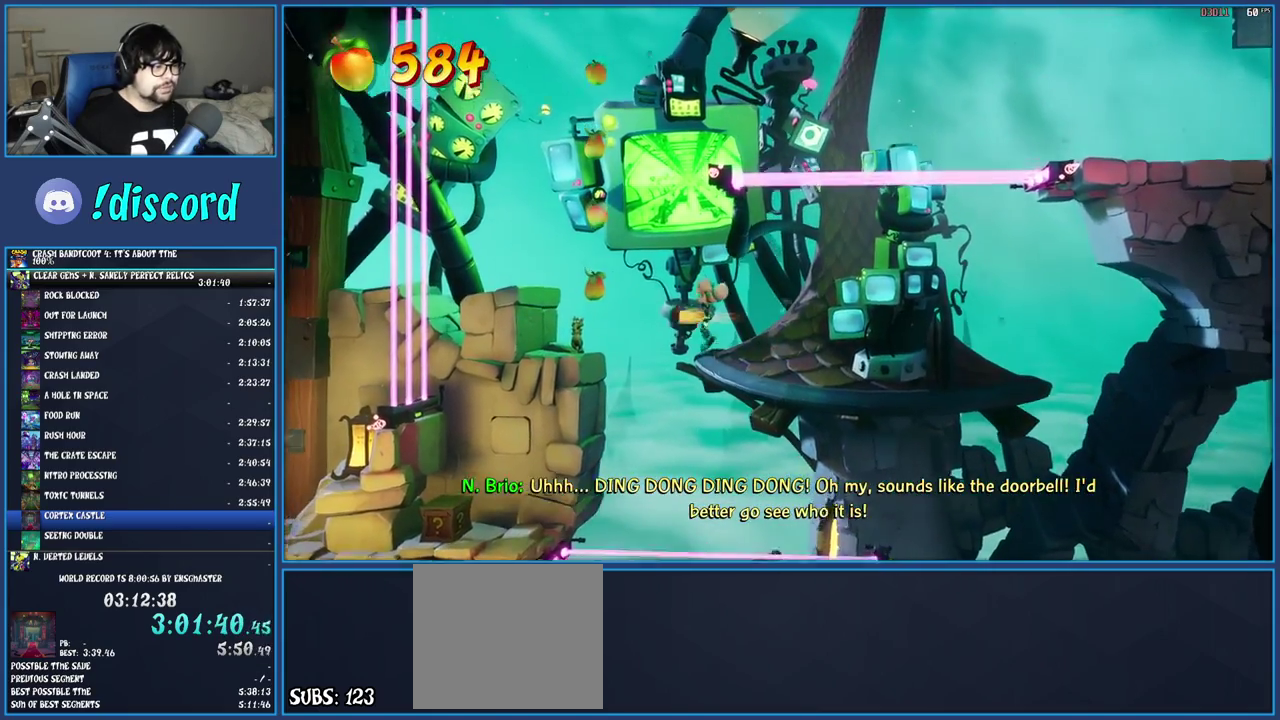
{"buttons": [], "left_stick": "left", "right_stick": "center", "events": [[133, "CROSS", "up"]]}
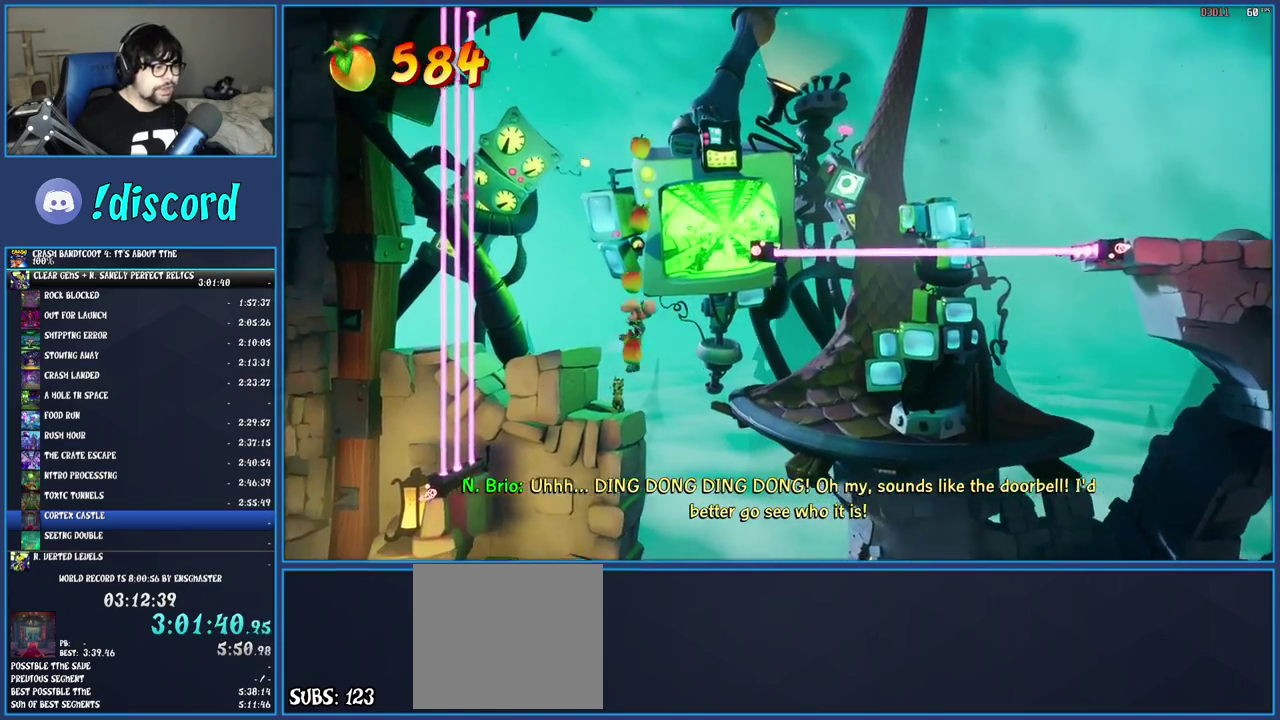
{"buttons": ["SQUARE"], "left_stick": "center", "right_stick": "center", "events": [[333, "SQUARE", "down"], [483, "left_stick", "center"]]}
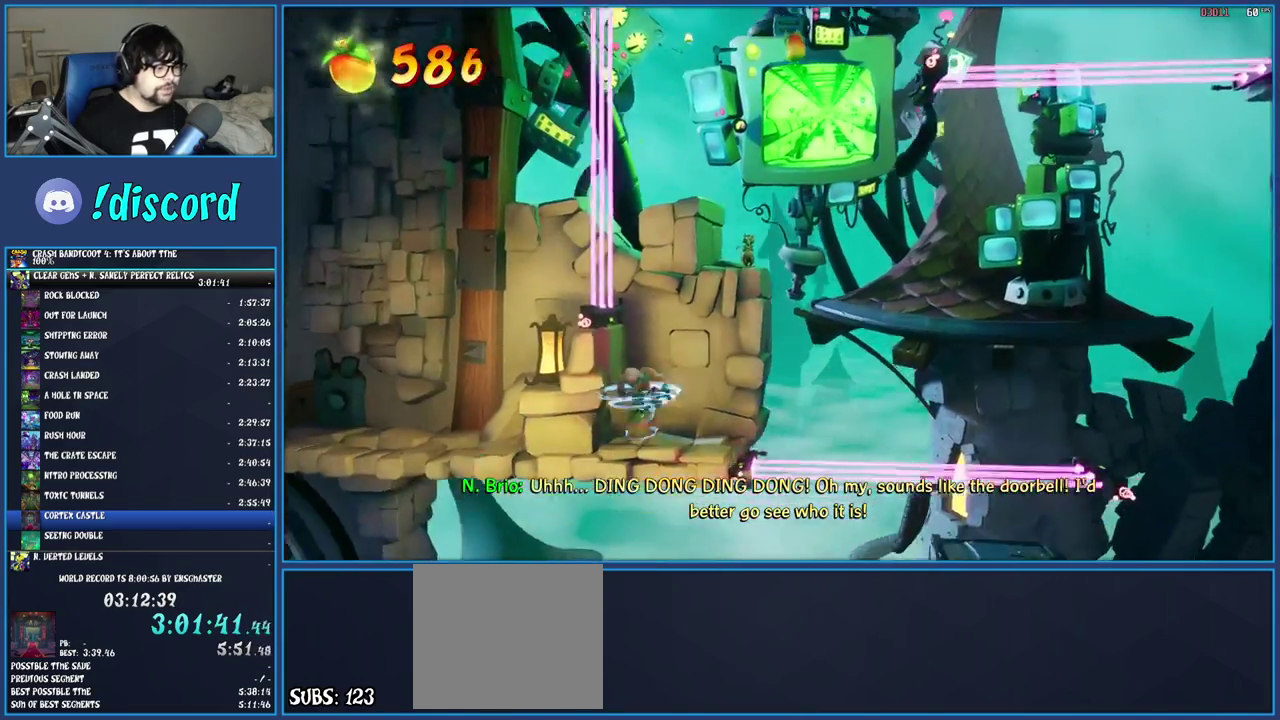
{"buttons": ["TRIANGLE"], "left_stick": "right", "right_stick": "center", "events": [[33, "SQUARE", "up"], [83, "left_stick", "right"], [167, "CROSS", "down"], [317, "CROSS", "up"], [400, "TRIANGLE", "down"]]}
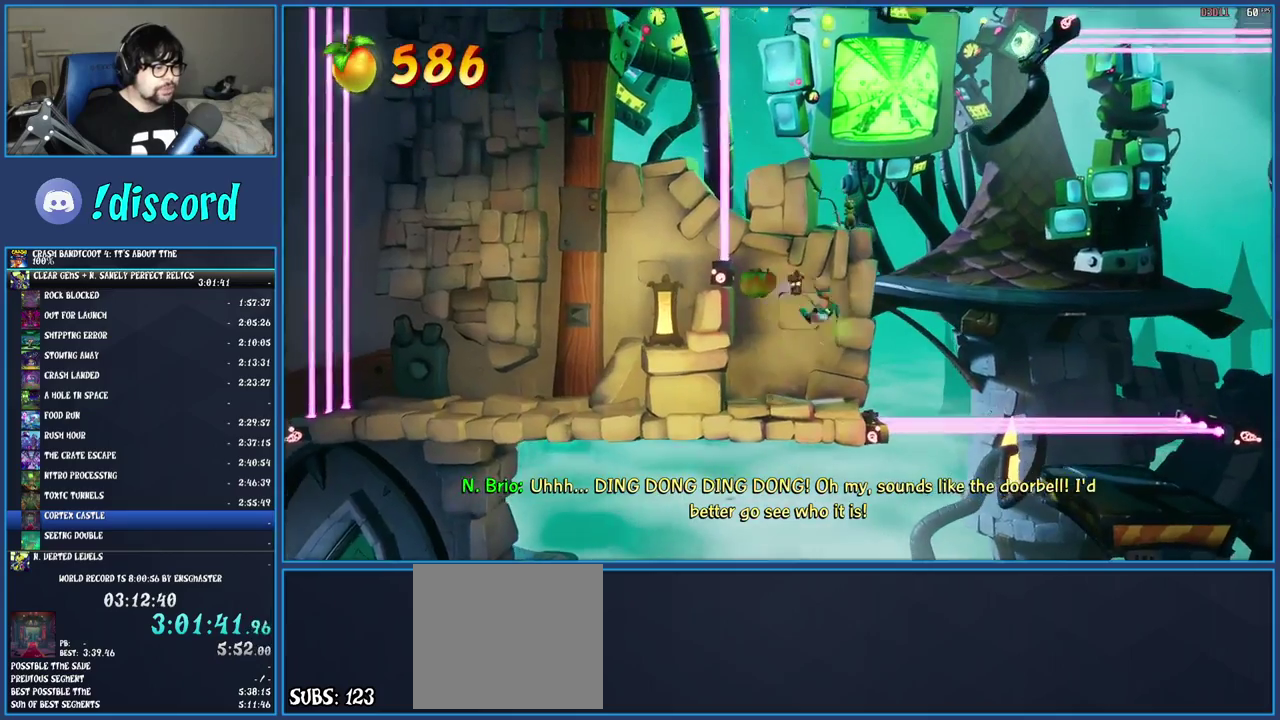
{"buttons": [], "left_stick": "right", "right_stick": "center", "events": [[67, "TRIANGLE", "up"], [133, "left_stick", "center"], [250, "left_stick", "right"]]}
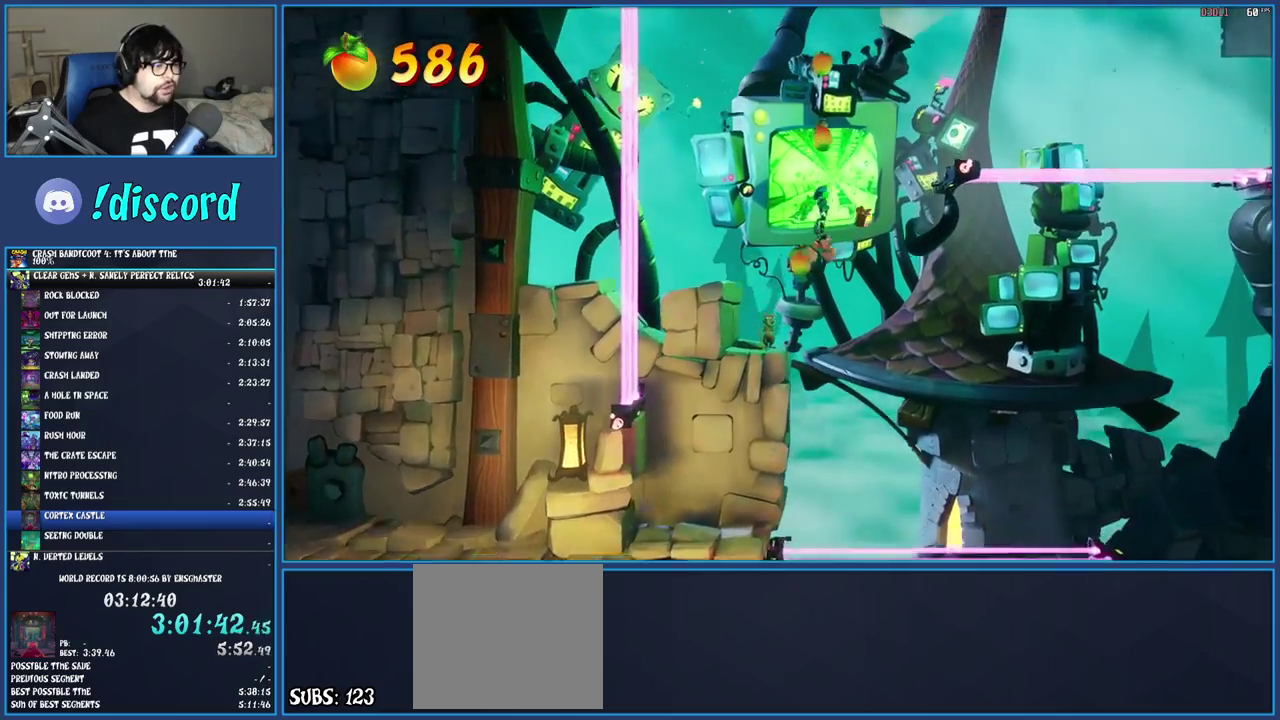
{"buttons": [], "left_stick": "right", "right_stick": "center", "events": [[217, "TRIANGLE", "down"], [417, "TRIANGLE", "up"]]}
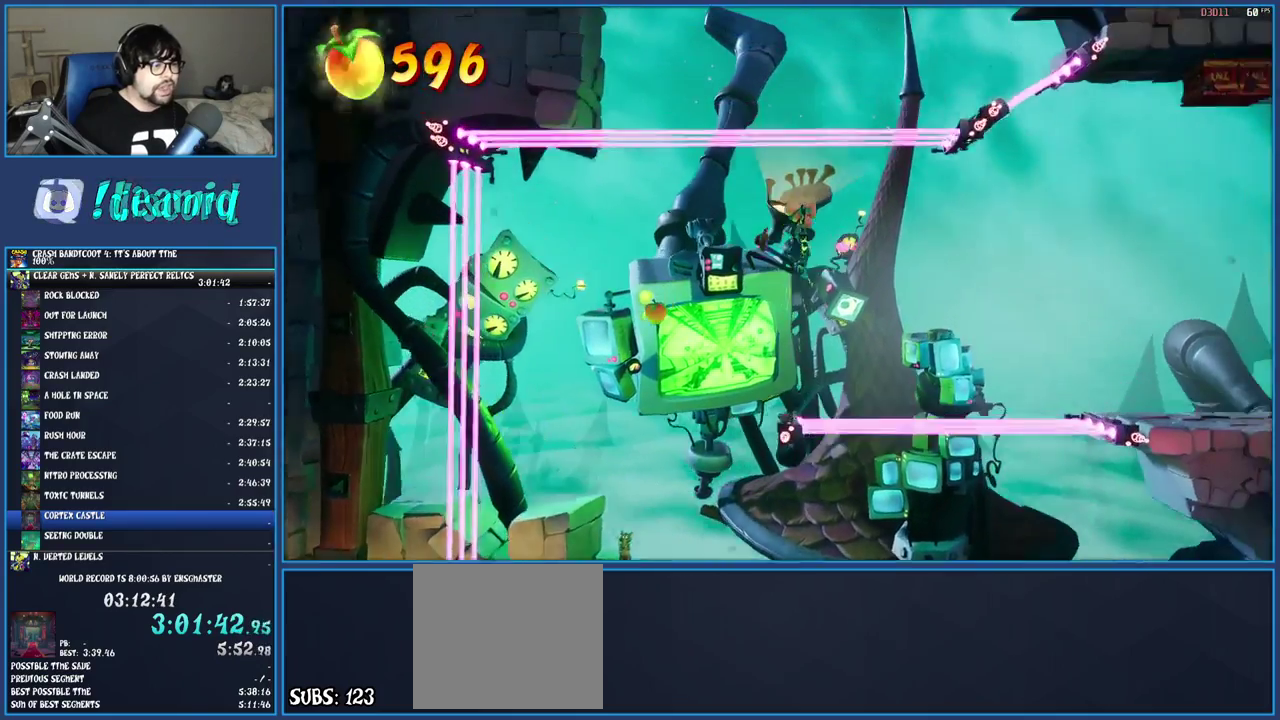
{"buttons": [], "left_stick": "right", "right_stick": "center", "events": []}
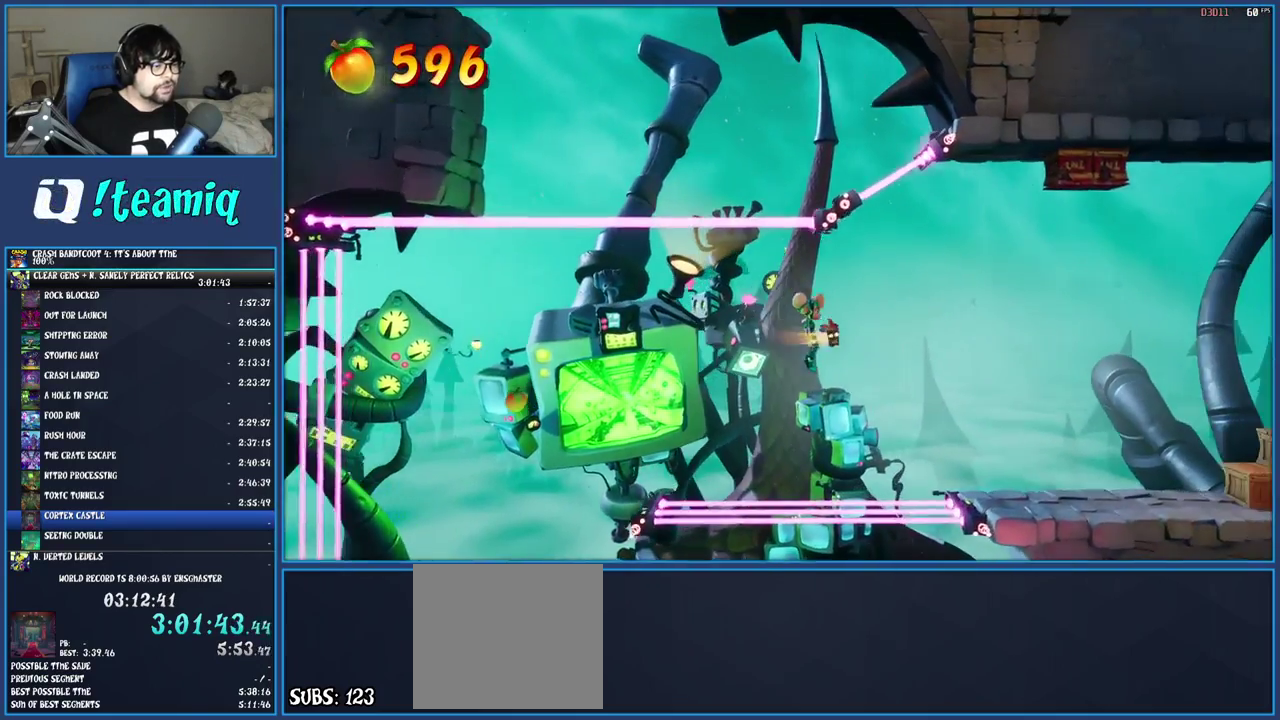
{"buttons": [], "left_stick": "right", "right_stick": "center", "events": [[150, "CROSS", "down"], [350, "CROSS", "up"]]}
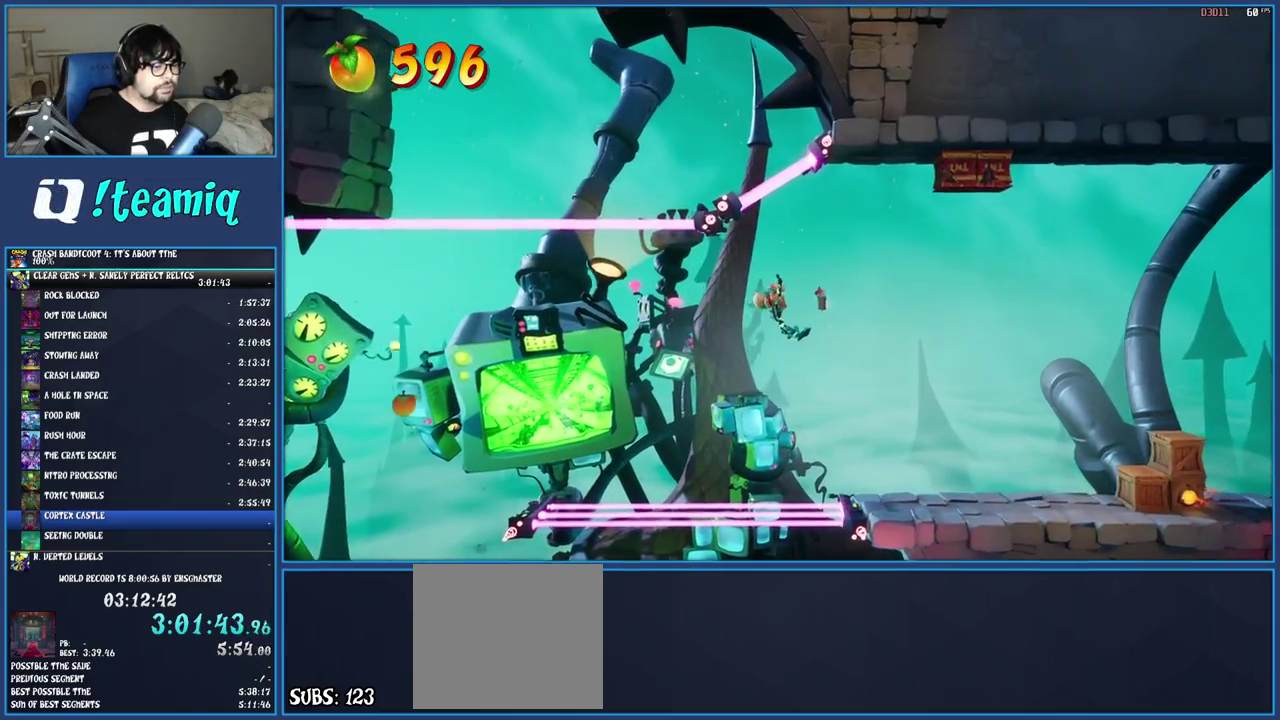
{"buttons": [], "left_stick": "right", "right_stick": "center", "events": []}
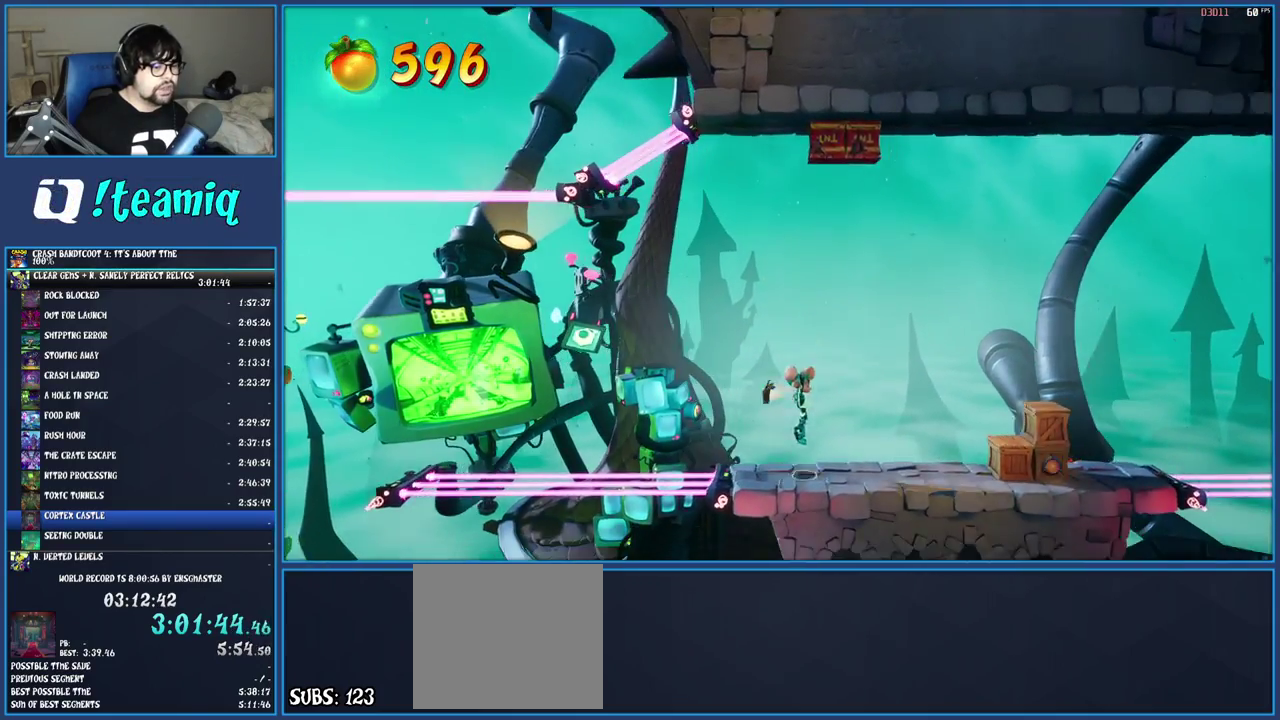
{"buttons": [], "left_stick": "right", "right_stick": "center", "events": [[300, "R1", "down"], [450, "R1", "up"]]}
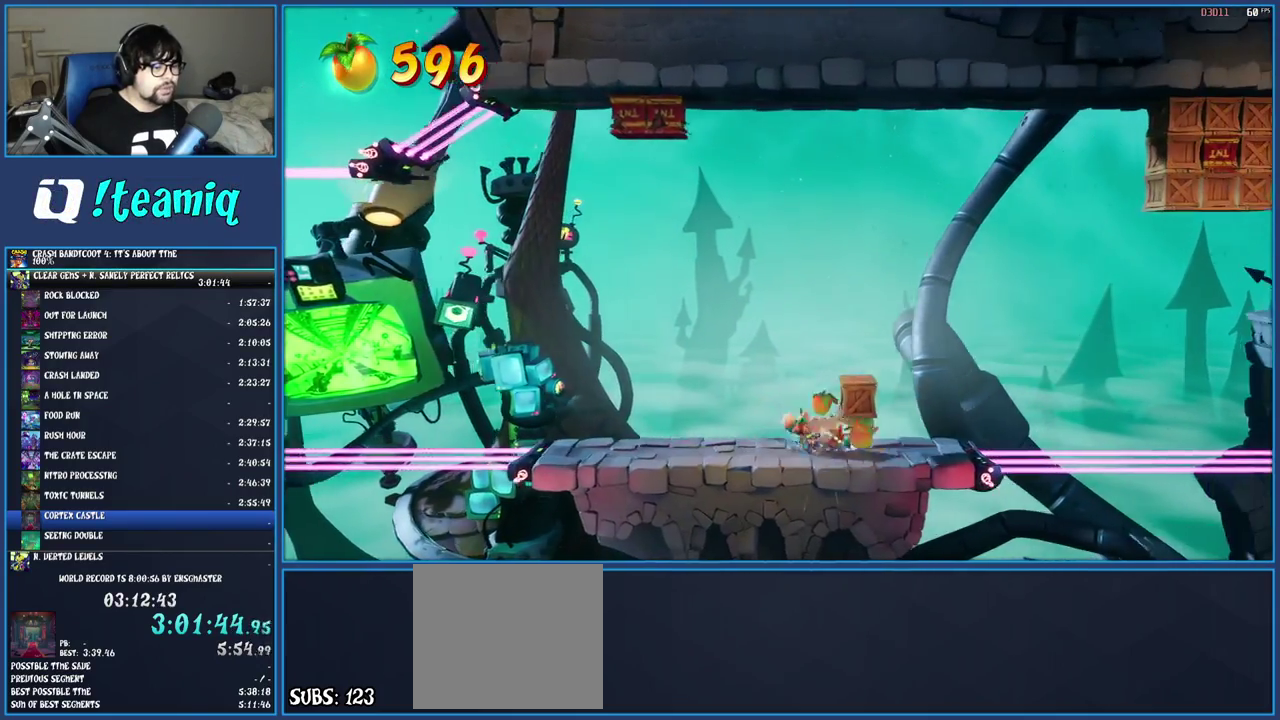
{"buttons": [], "left_stick": "left", "right_stick": "center", "events": [[17, "SQUARE", "down"], [117, "left_stick", "left"], [200, "SQUARE", "up"]]}
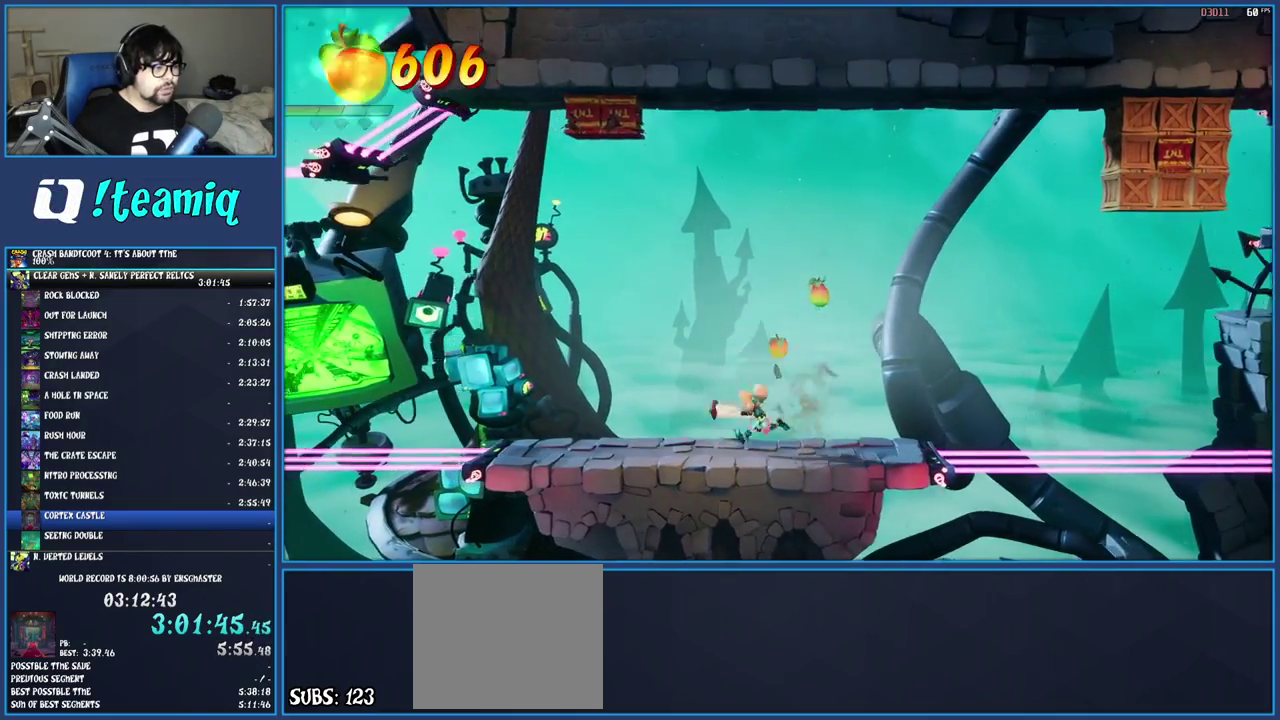
{"buttons": [], "left_stick": "center", "right_stick": "center", "events": [[17, "CROSS", "down"], [150, "CROSS", "up"], [283, "TRIANGLE", "down"], [467, "TRIANGLE", "up"], [467, "left_stick", "center"]]}
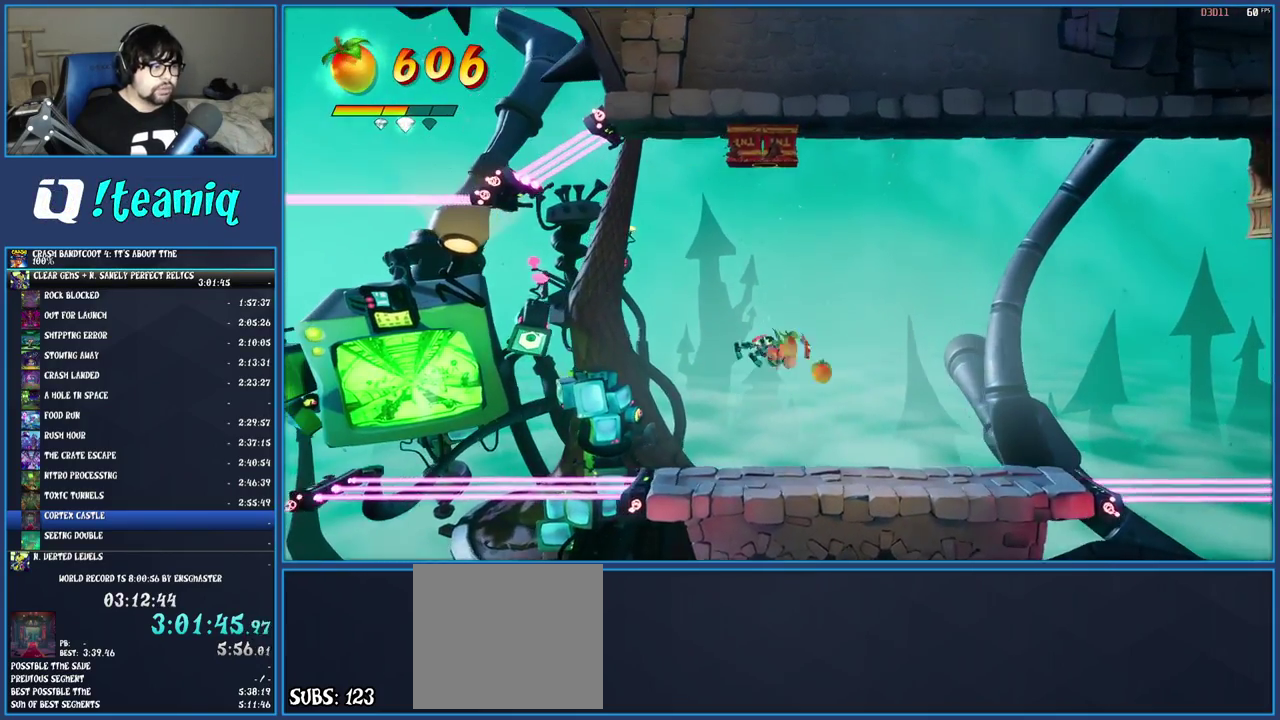
{"buttons": [], "left_stick": "right", "right_stick": "center", "events": [[150, "left_stick", "right"]]}
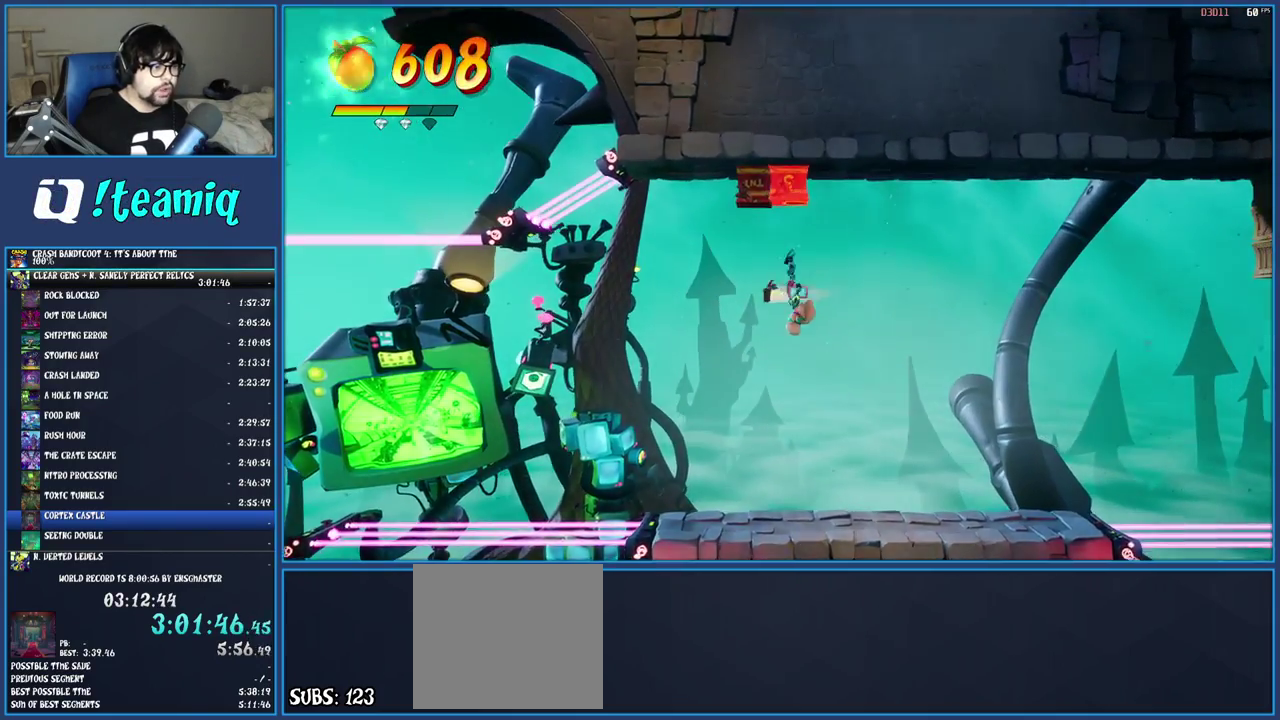
{"buttons": [], "left_stick": "right", "right_stick": "center", "events": []}
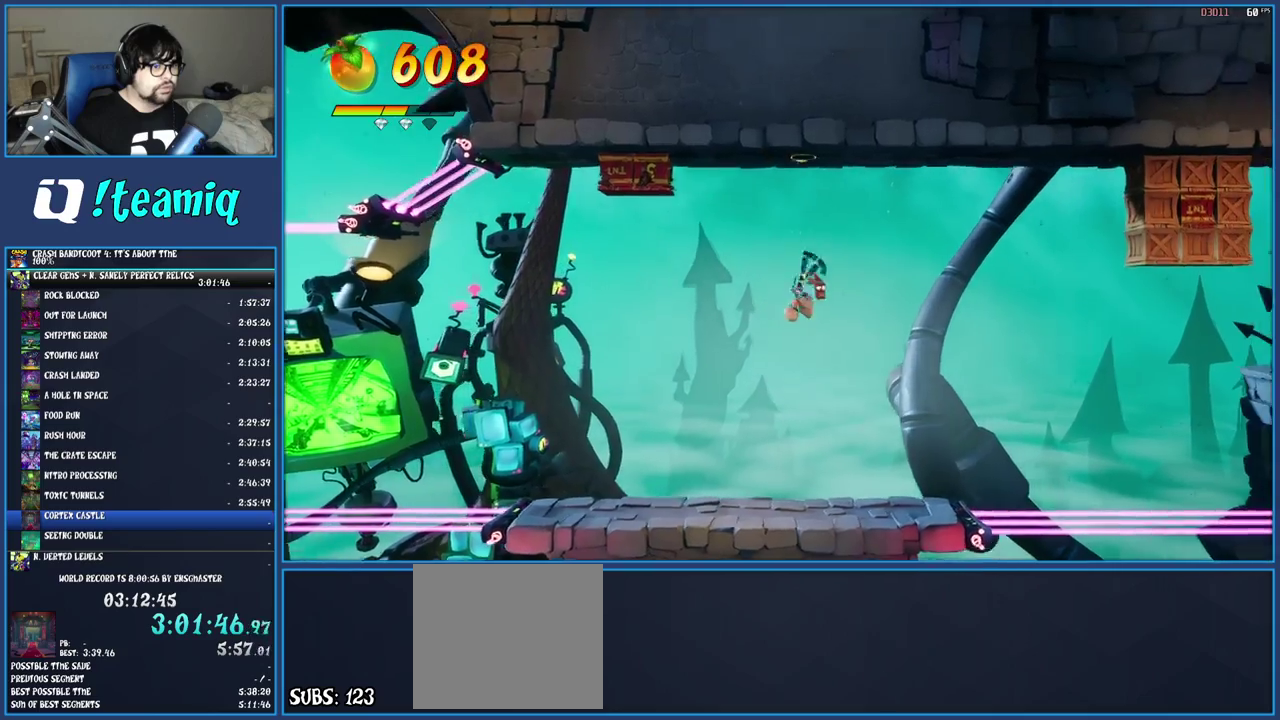
{"buttons": [], "left_stick": "right", "right_stick": "center", "events": []}
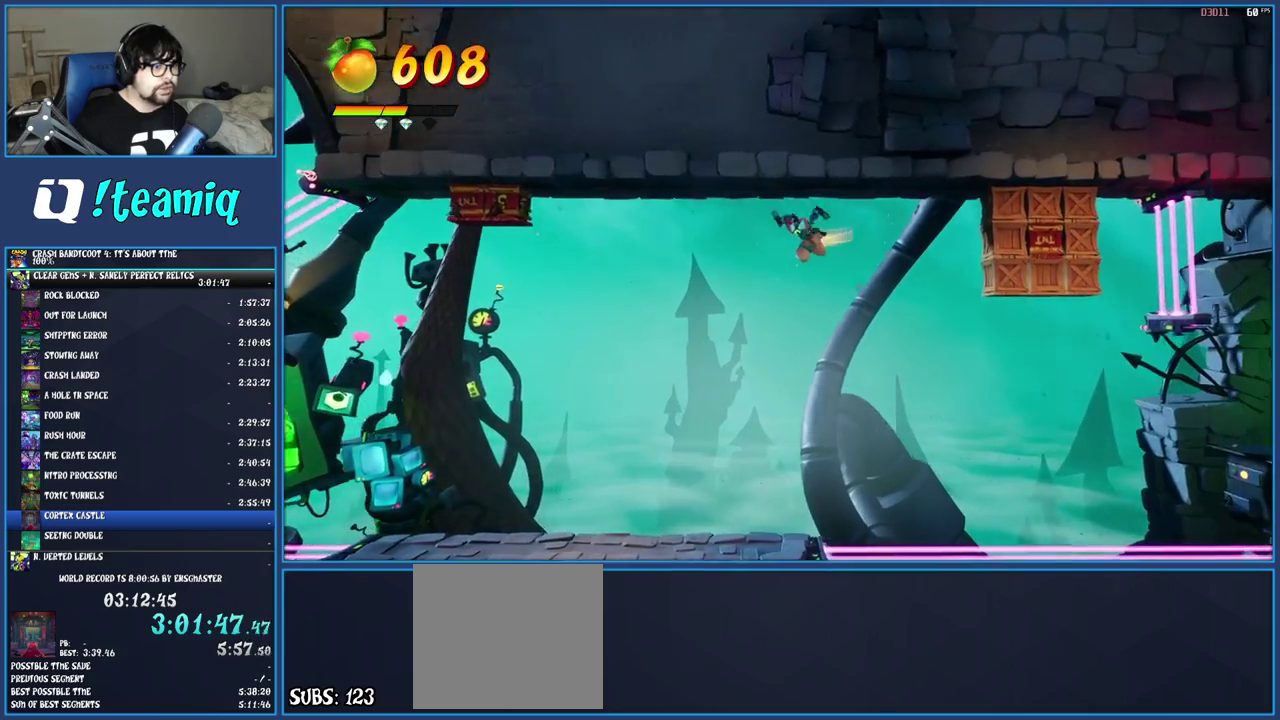
{"buttons": [], "left_stick": "right", "right_stick": "center", "events": [[350, "CROSS", "down"], [500, "CROSS", "up"]]}
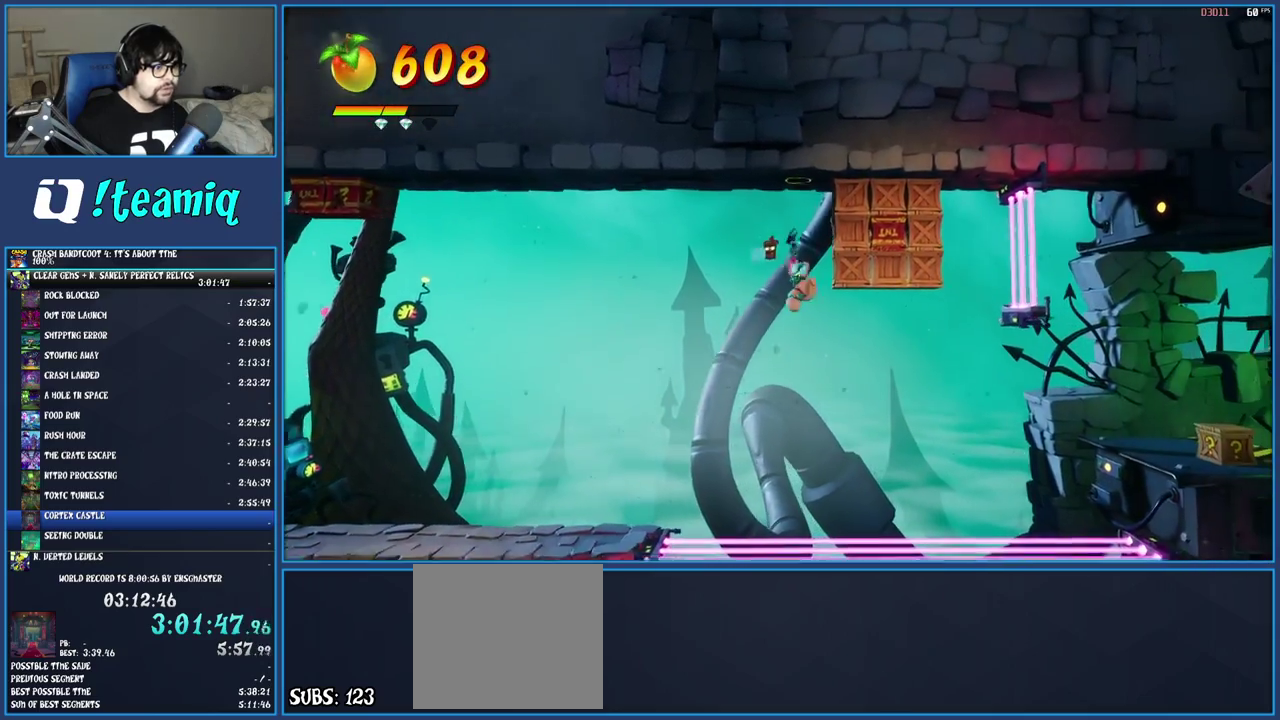
{"buttons": [], "left_stick": "right", "right_stick": "center", "events": [[133, "CROSS", "down"], [317, "CROSS", "up"]]}
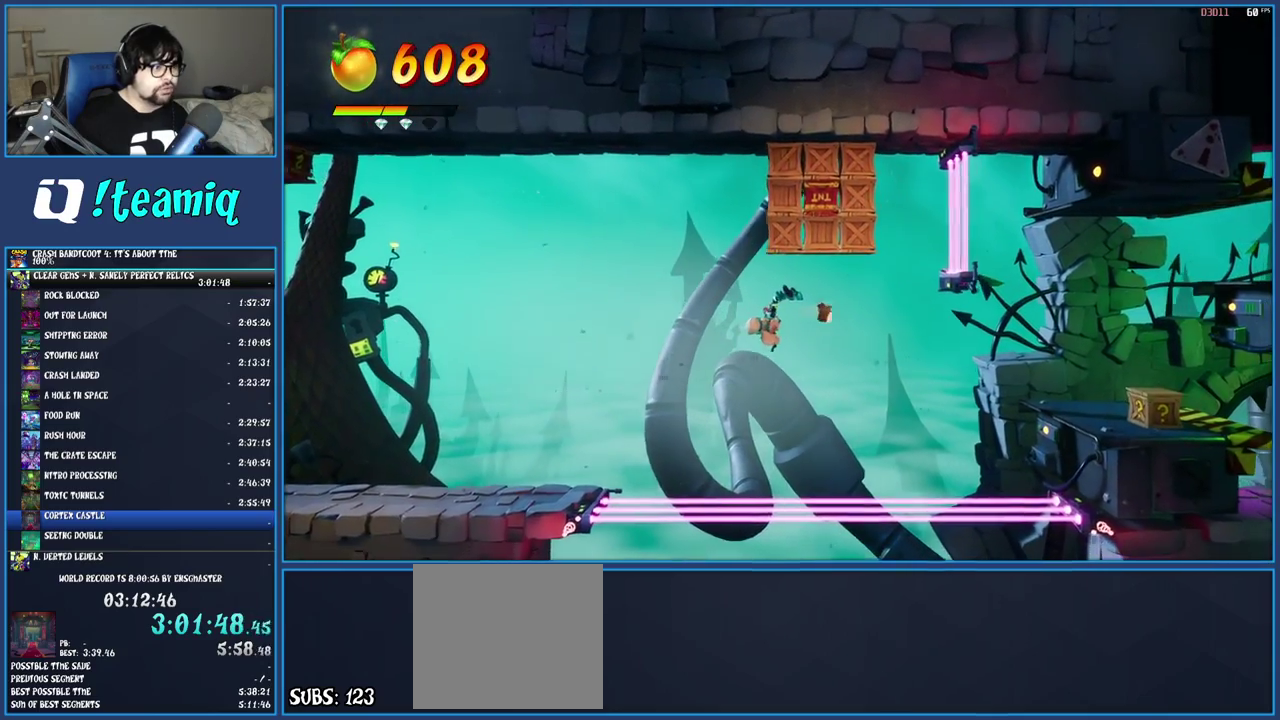
{"buttons": [], "left_stick": "right", "right_stick": "center", "events": [[100, "left_stick", "center"], [467, "left_stick", "right"]]}
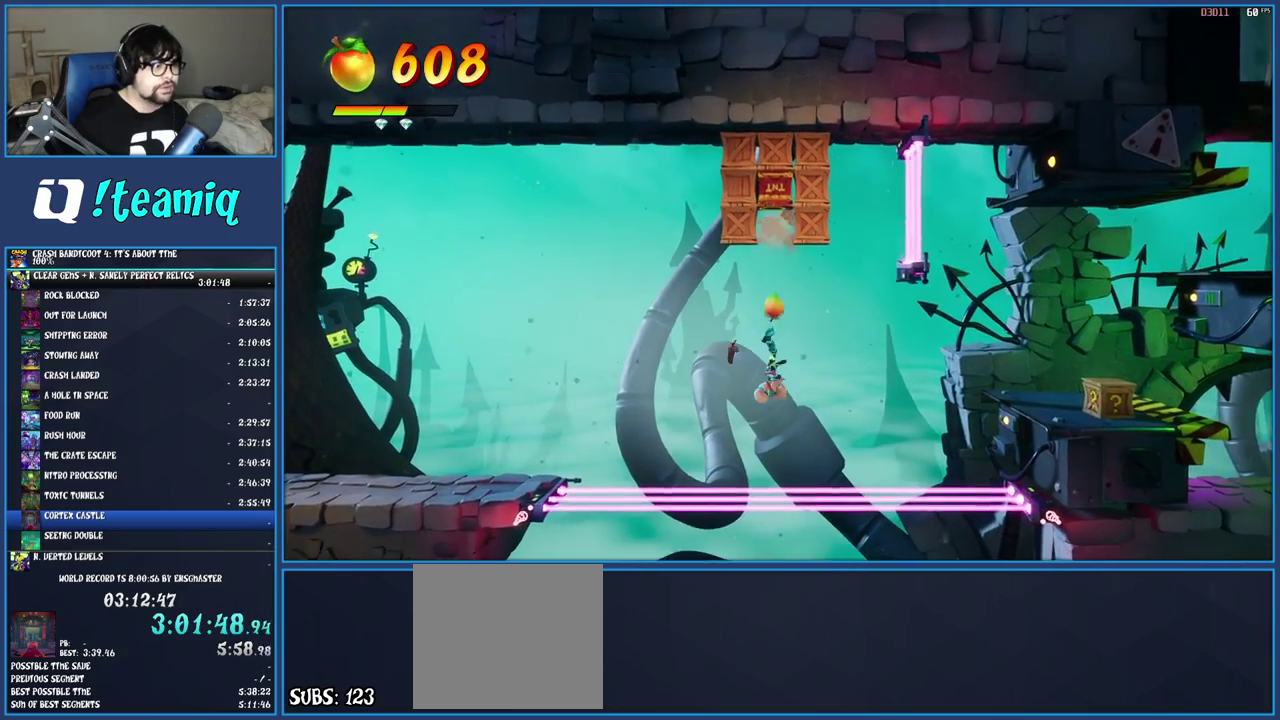
{"buttons": [], "left_stick": "center", "right_stick": "center", "events": [[67, "left_stick", "center"]]}
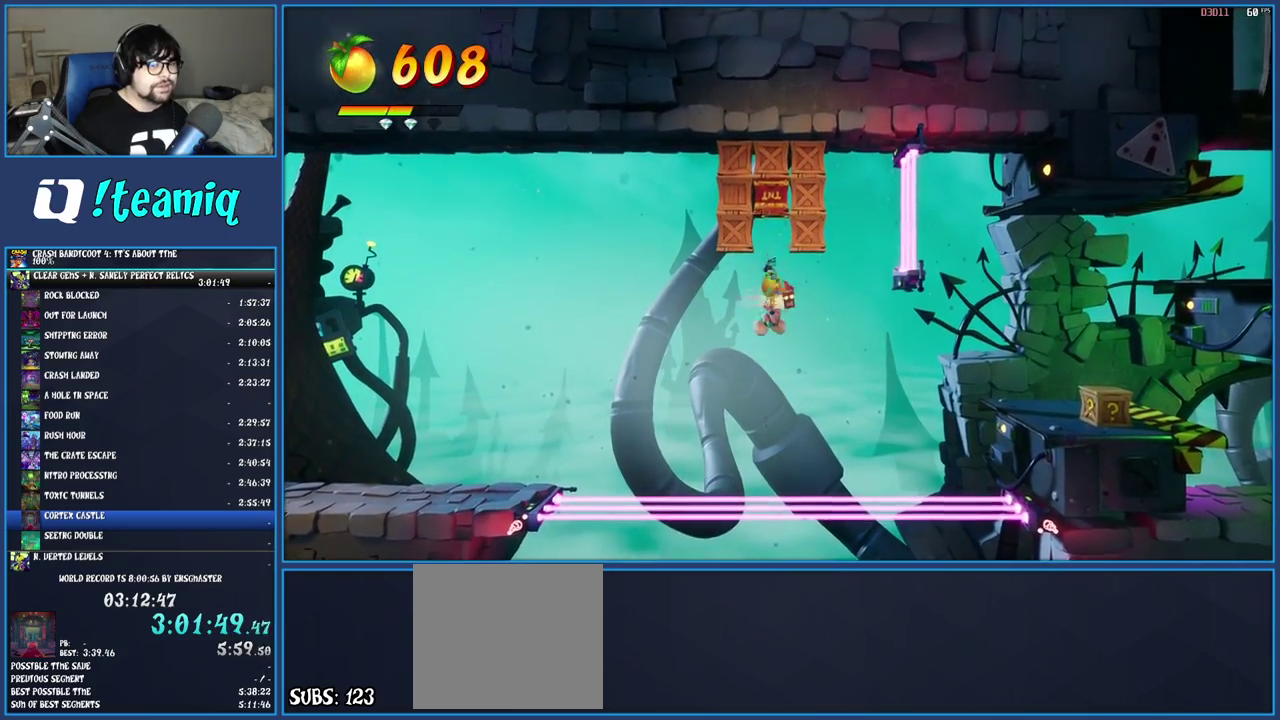
{"buttons": [], "left_stick": "center", "right_stick": "center", "events": [[300, "left_stick", "right"], [467, "left_stick", "center"]]}
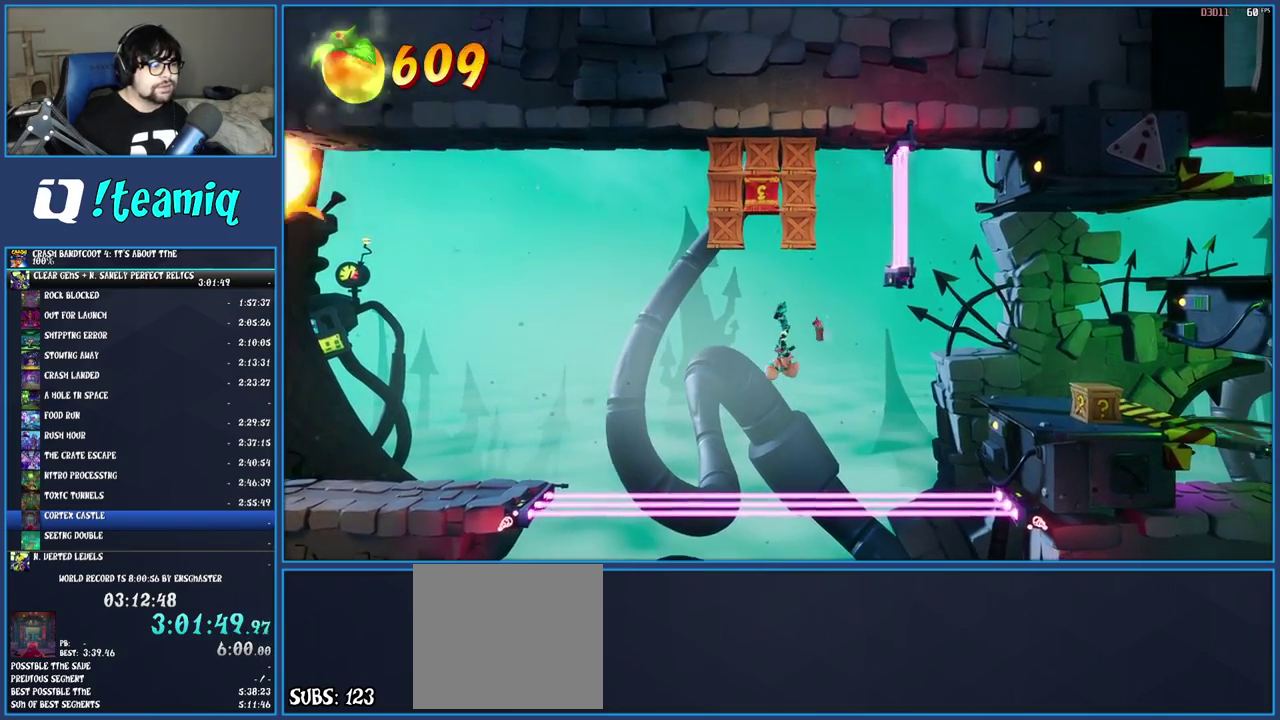
{"buttons": [], "left_stick": "right", "right_stick": "center", "events": [[283, "left_stick", "right"]]}
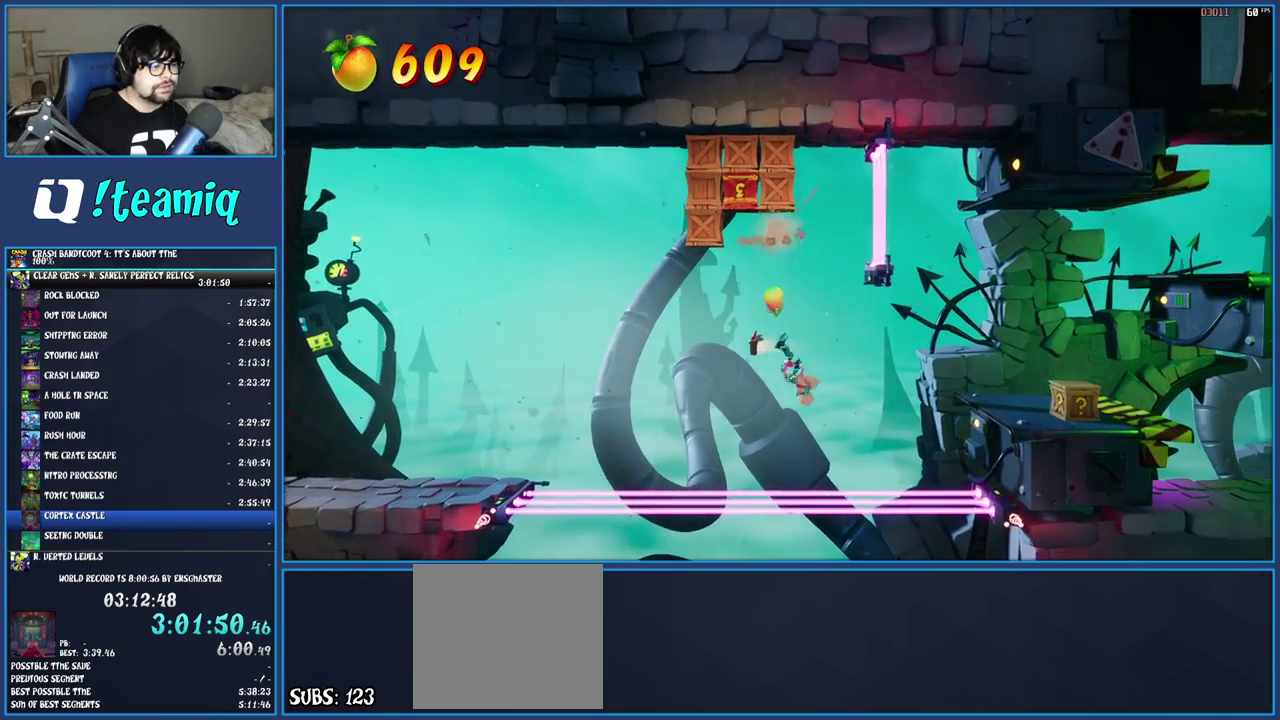
{"buttons": ["TRIANGLE"], "left_stick": "right", "right_stick": "center", "events": [[217, "TRIANGLE", "down"], [350, "TRIANGLE", "up"], [450, "TRIANGLE", "down"]]}
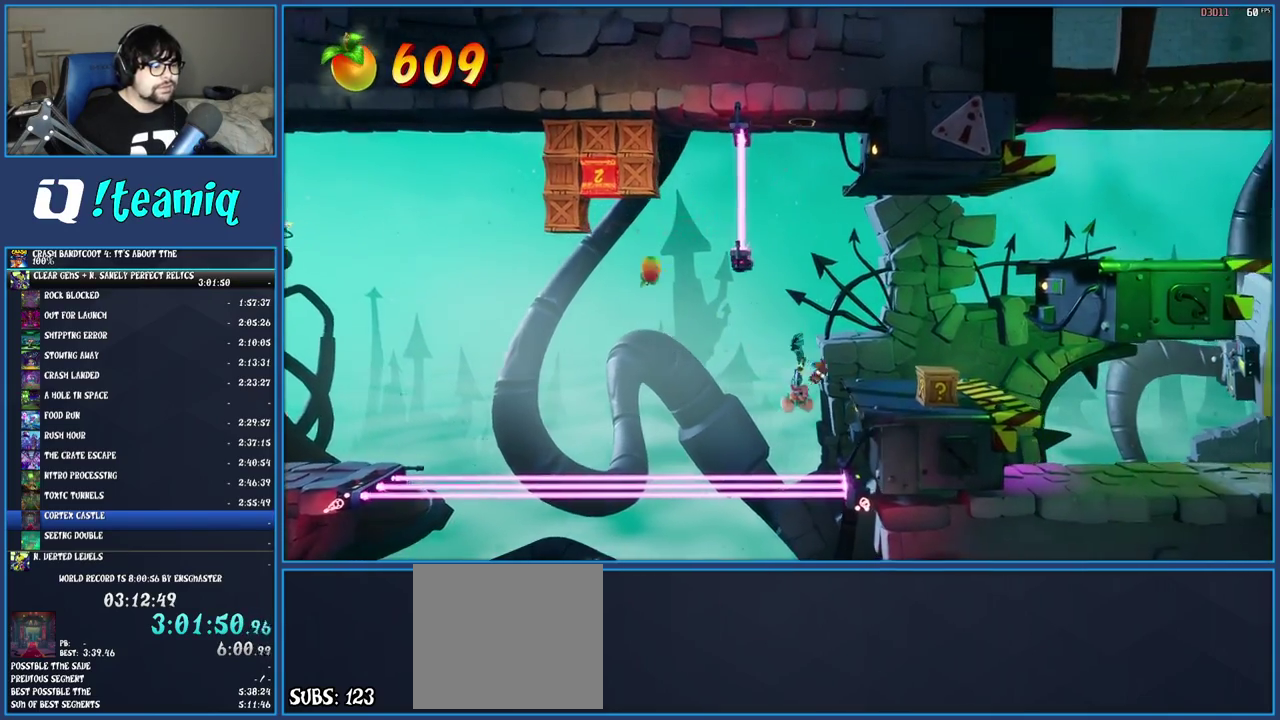
{"buttons": [], "left_stick": "right", "right_stick": "center", "events": [[83, "TRIANGLE", "up"], [350, "left_stick", "center"], [500, "left_stick", "right"]]}
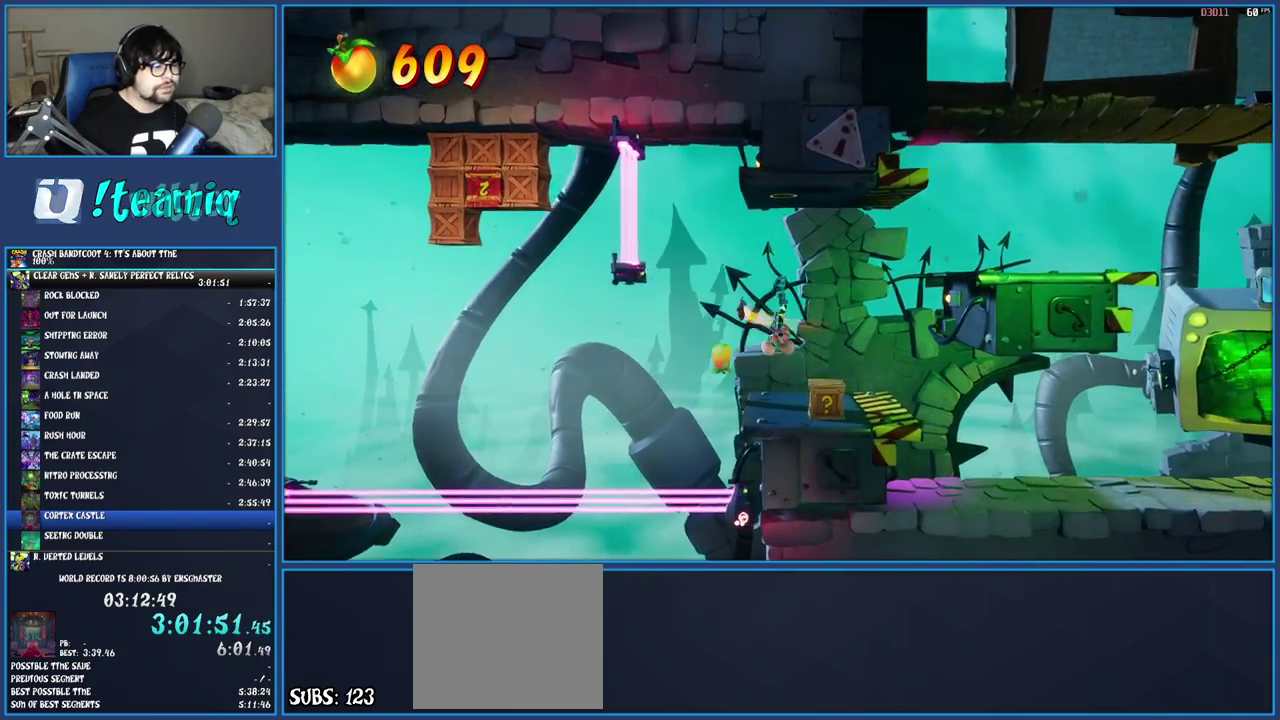
{"buttons": [], "left_stick": "center", "right_stick": "center", "events": [[183, "left_stick", "center"], [233, "TRIANGLE", "down"], [400, "TRIANGLE", "up"]]}
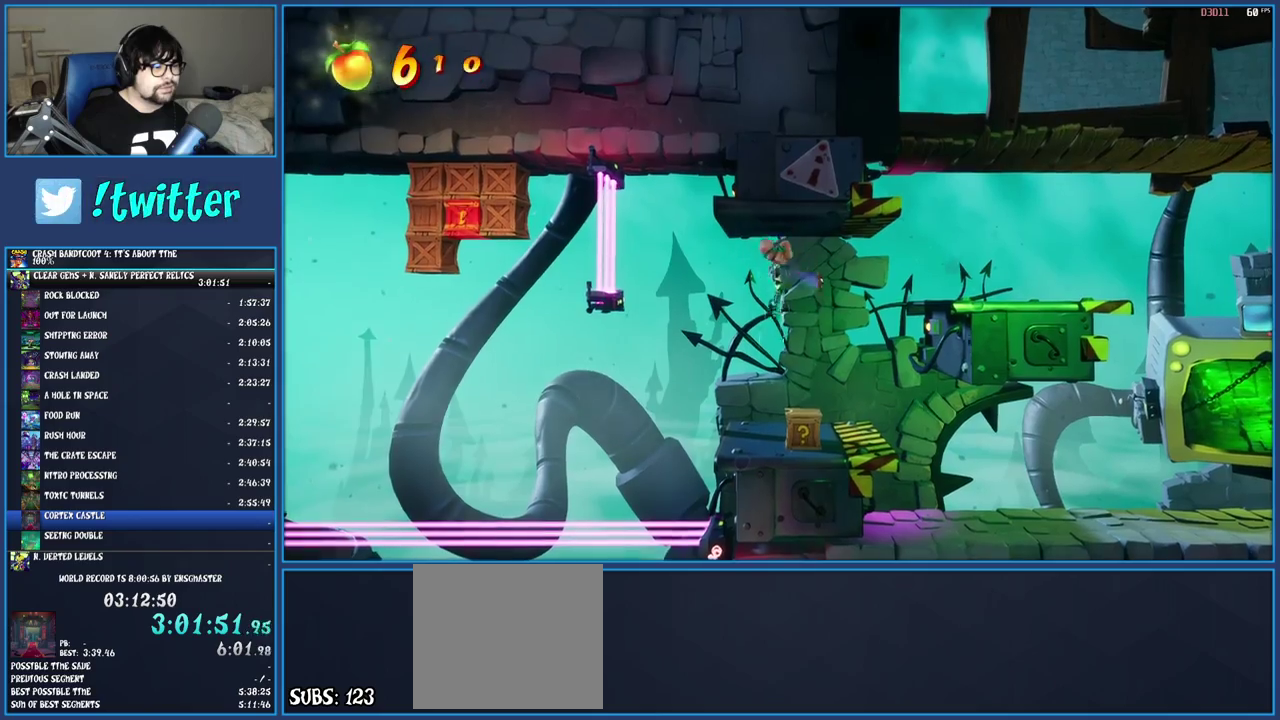
{"buttons": [], "left_stick": "right", "right_stick": "center", "events": [[150, "SQUARE", "down"], [200, "left_stick", "right"], [333, "SQUARE", "up"]]}
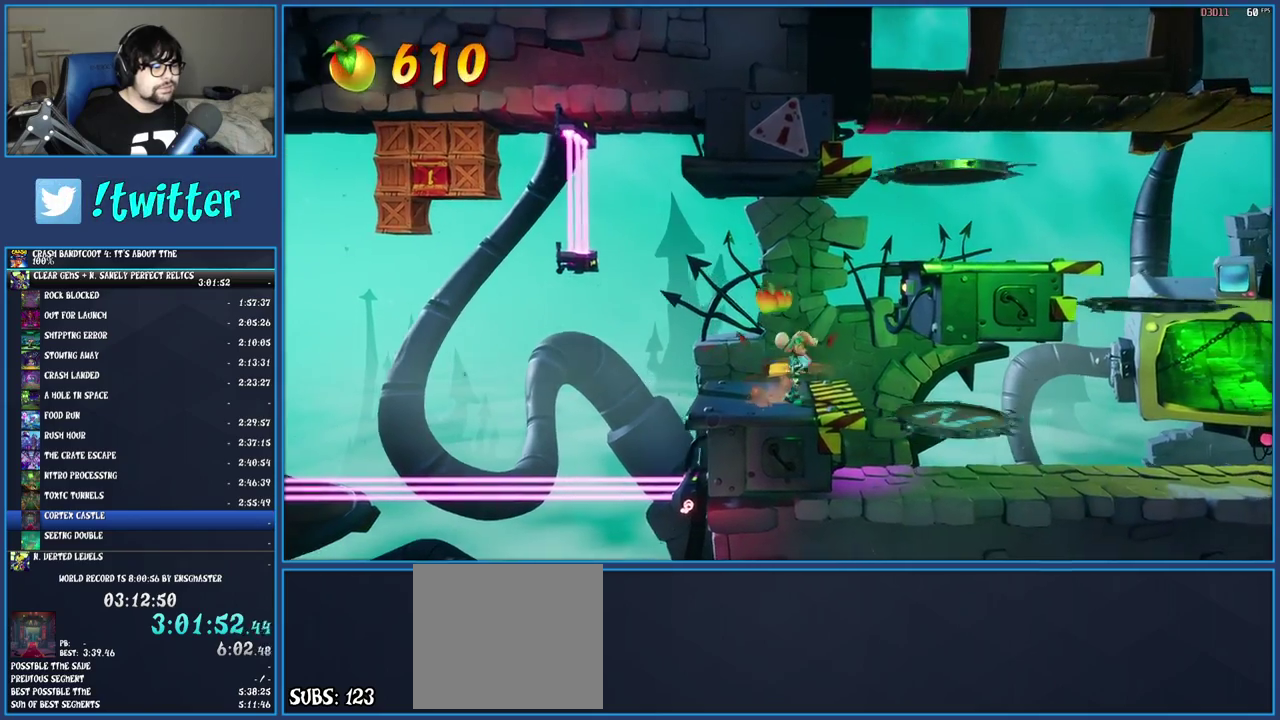
{"buttons": ["SQUARE"], "left_stick": "right", "right_stick": "center", "events": [[17, "left_stick", "up-right"], [83, "left_stick", "right"], [217, "R1", "down"], [350, "R1", "up"], [450, "SQUARE", "down"]]}
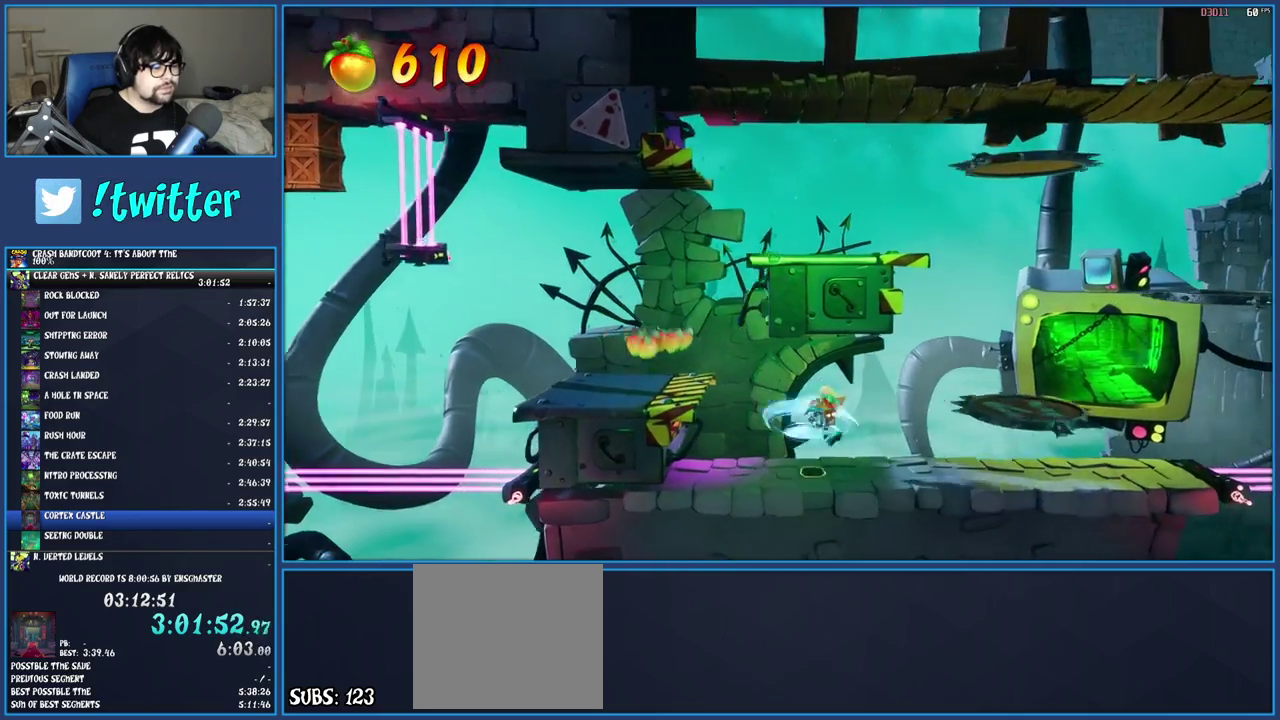
{"buttons": ["SQUARE"], "left_stick": "right", "right_stick": "center", "events": [[117, "SQUARE", "up"], [283, "R1", "down"], [383, "R1", "up"], [450, "SQUARE", "down"]]}
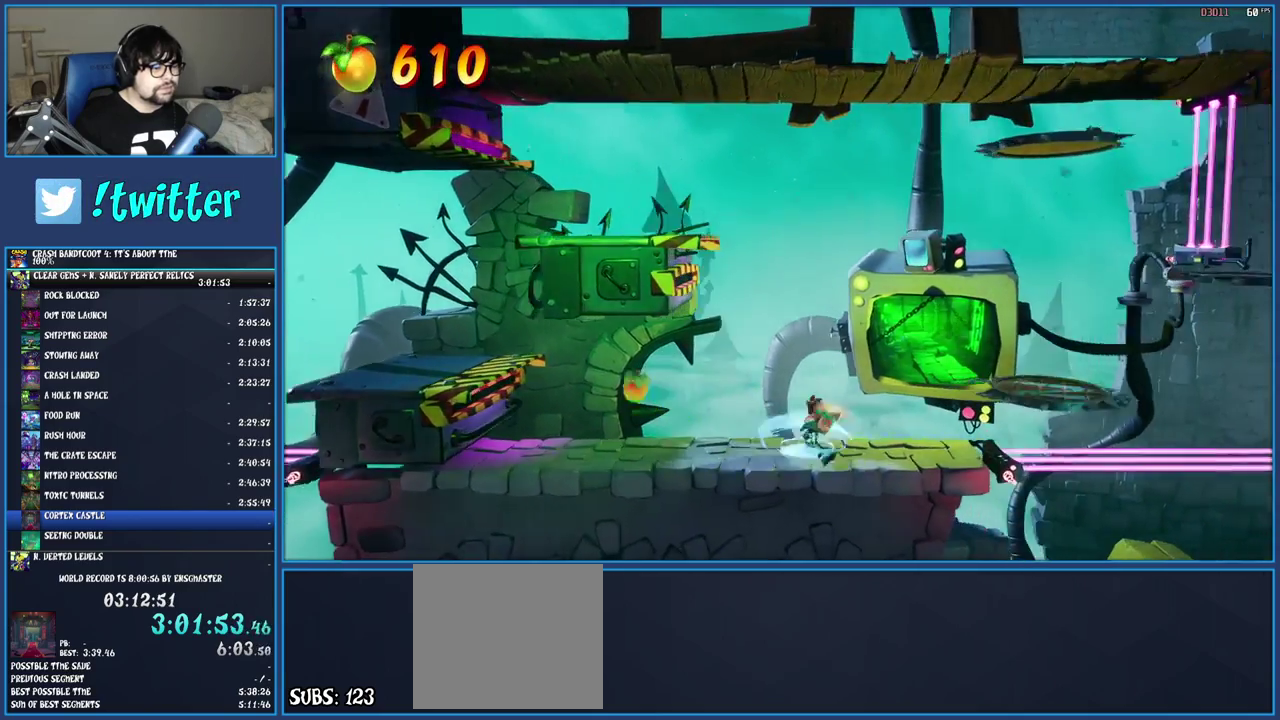
{"buttons": ["R1"], "left_stick": "right", "right_stick": "center", "events": [[100, "SQUARE", "up"], [450, "R1", "down"]]}